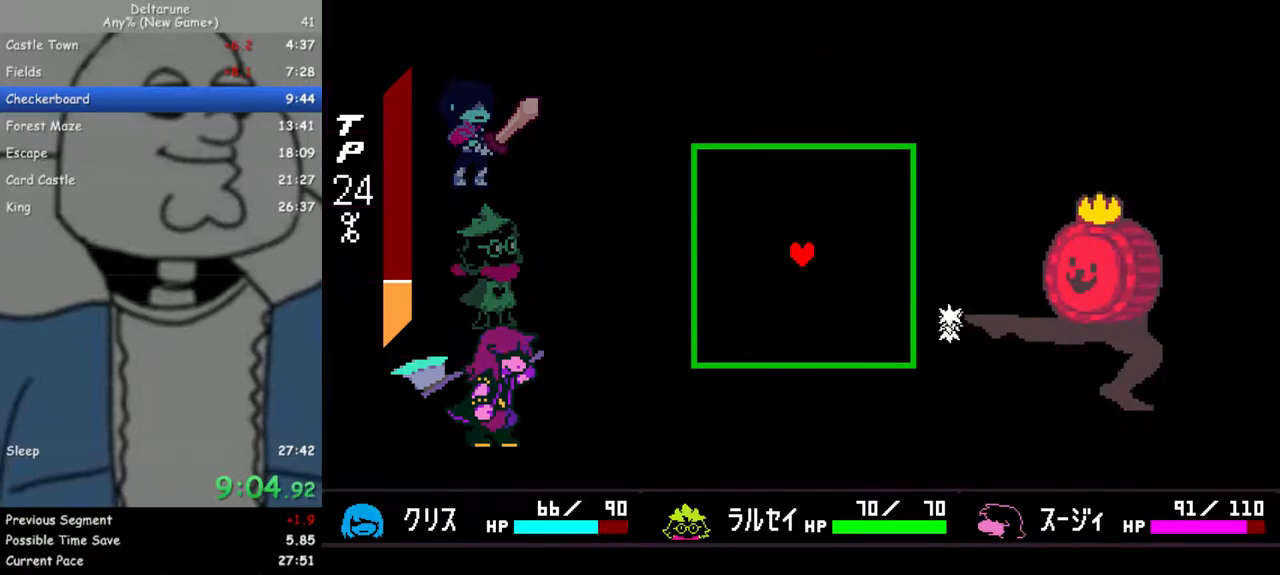
Gameplay with keyboard; each line is a JSON object with the keys held at the frame after it. "events" lists presses ("down") and releases ("up") of "c", "down", "escape", "left", "return", "right", "up", "x" and "z" between this image and that frame as [ms after this image, input, new state], when the widget could be followed in between. No other keys are recorded. Mouse input is not recorded. Not read: ctrl shift.
{"keys": ["down", "right"], "events": [[150, "right", "down"], [233, "down", "down"]]}
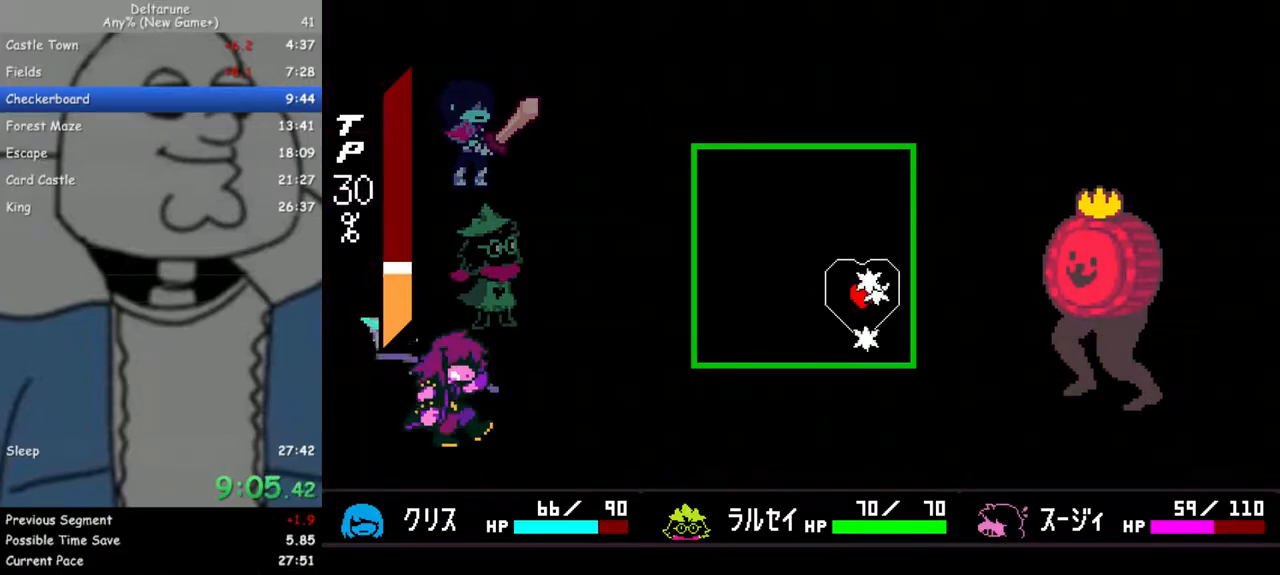
{"keys": ["up"], "events": [[67, "left", "down"], [67, "right", "up"], [150, "down", "up"], [350, "up", "down"], [383, "left", "up"]]}
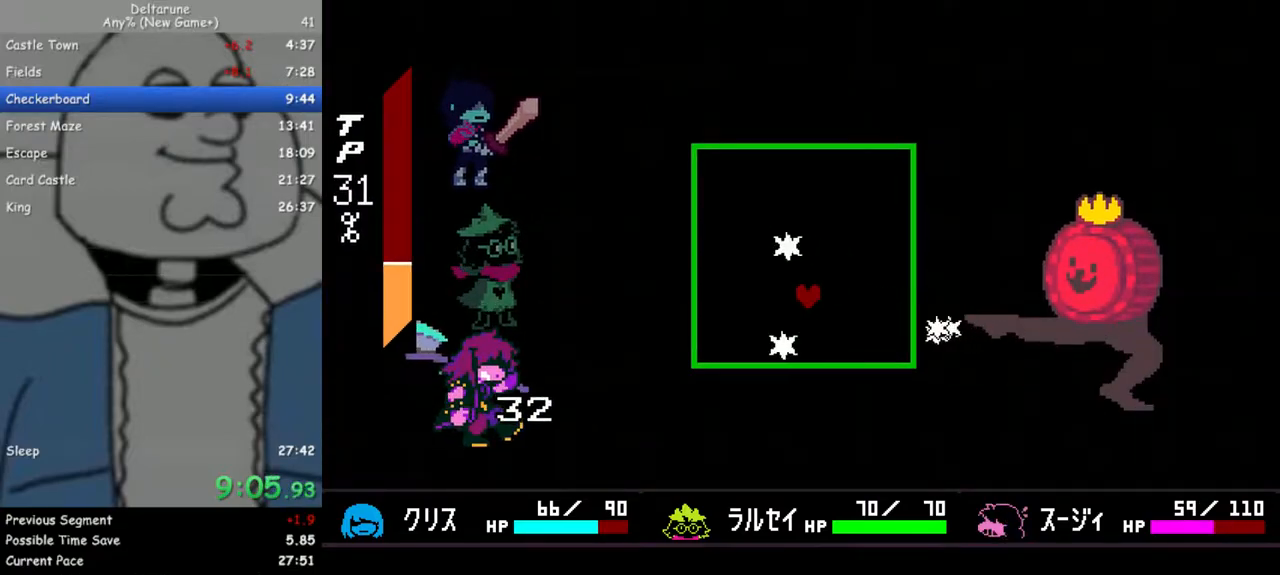
{"keys": [], "events": [[33, "up", "up"], [317, "down", "down"], [317, "left", "down"], [500, "down", "up"], [500, "left", "up"]]}
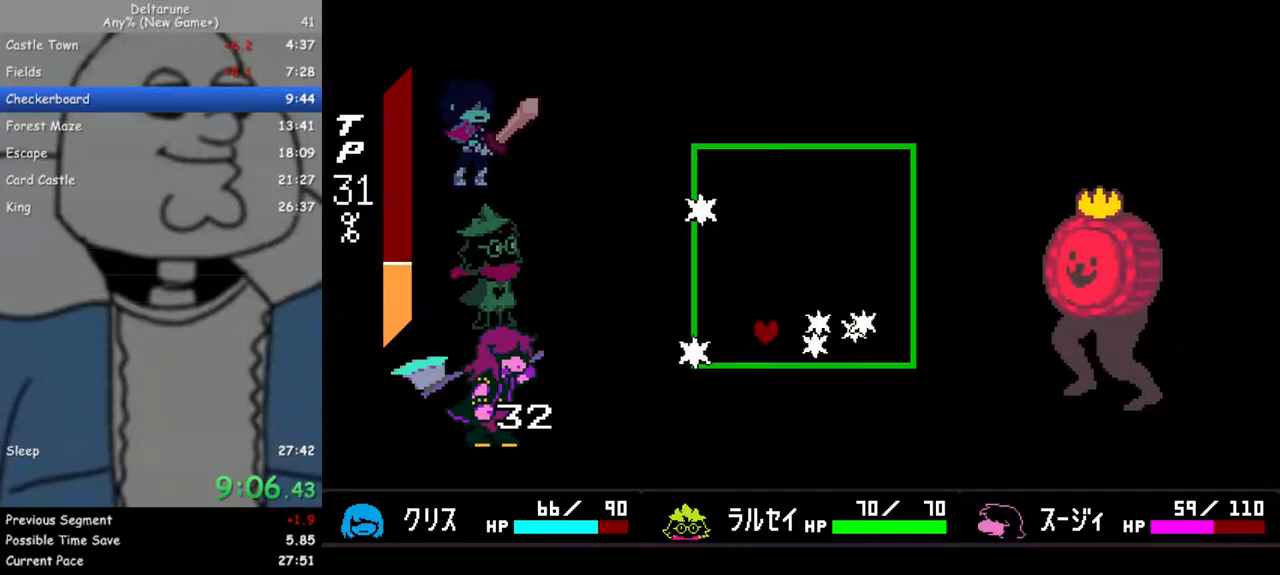
{"keys": [], "events": []}
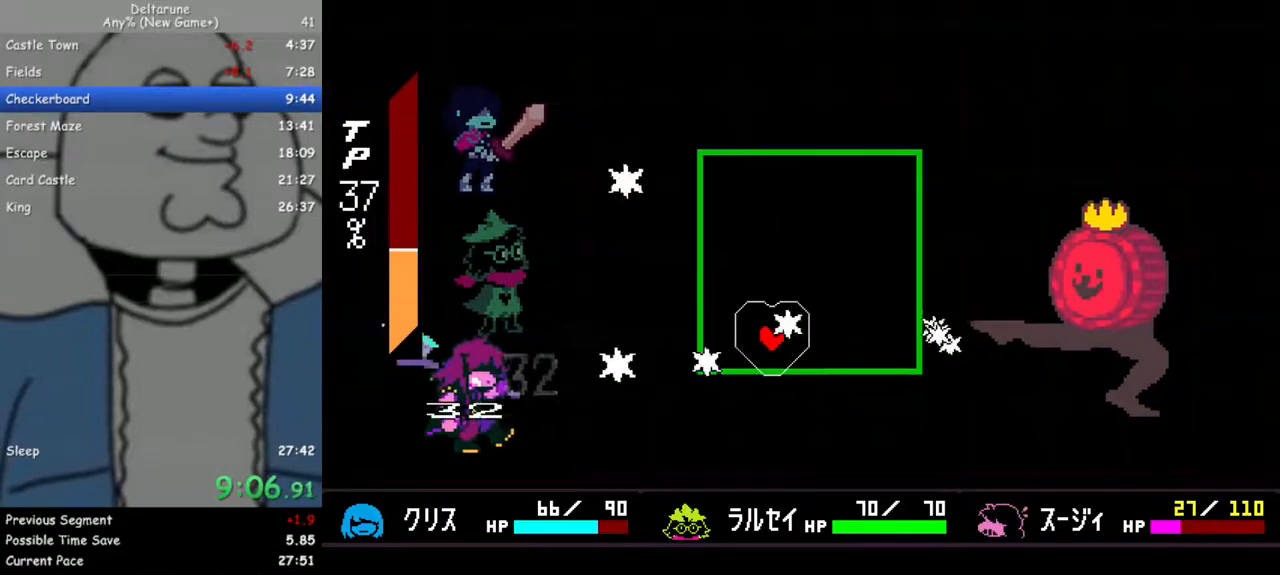
{"keys": [], "events": [[67, "up", "down"], [100, "left", "down"], [200, "left", "up"], [250, "up", "up"]]}
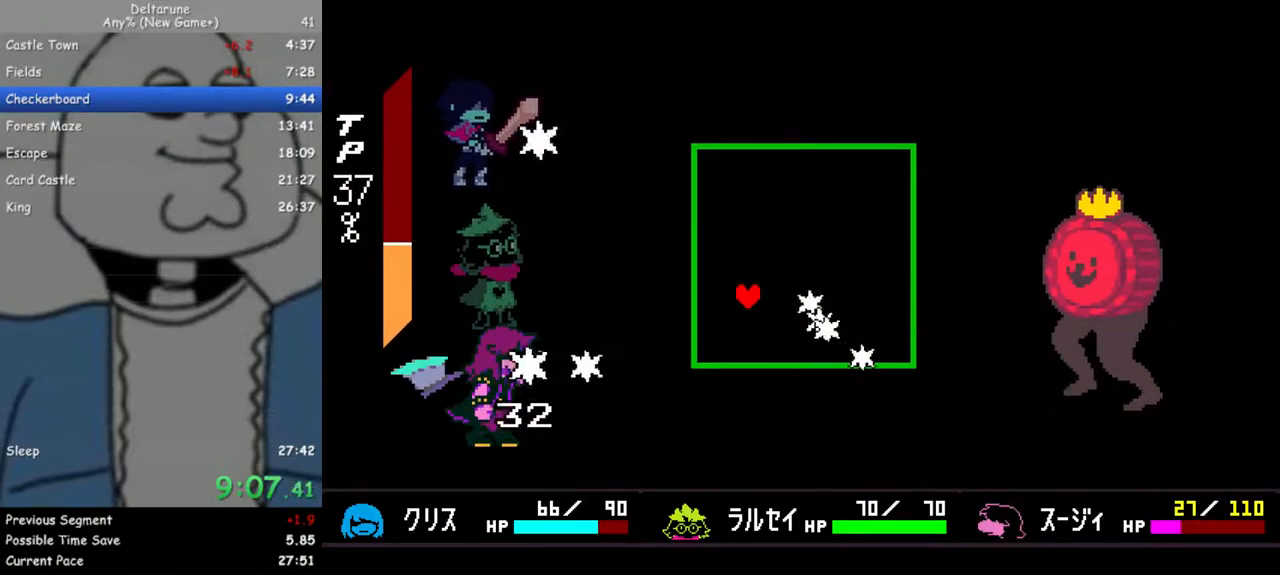
{"keys": ["left"], "events": [[117, "left", "down"], [167, "down", "down"], [217, "down", "up"]]}
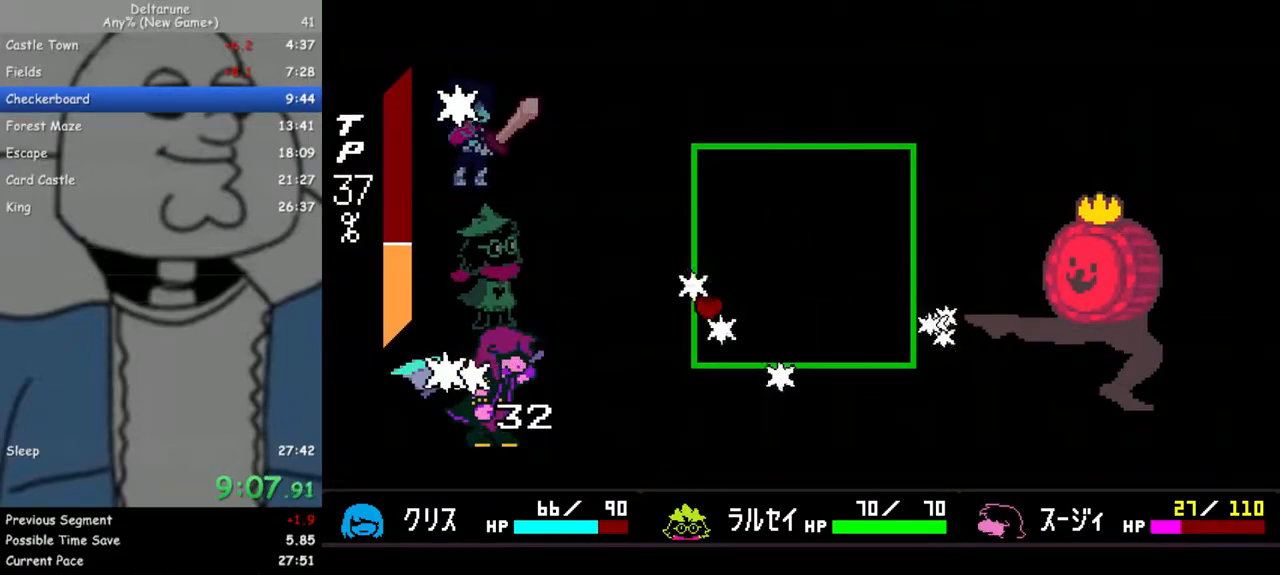
{"keys": ["right"], "events": [[183, "left", "up"], [183, "right", "down"]]}
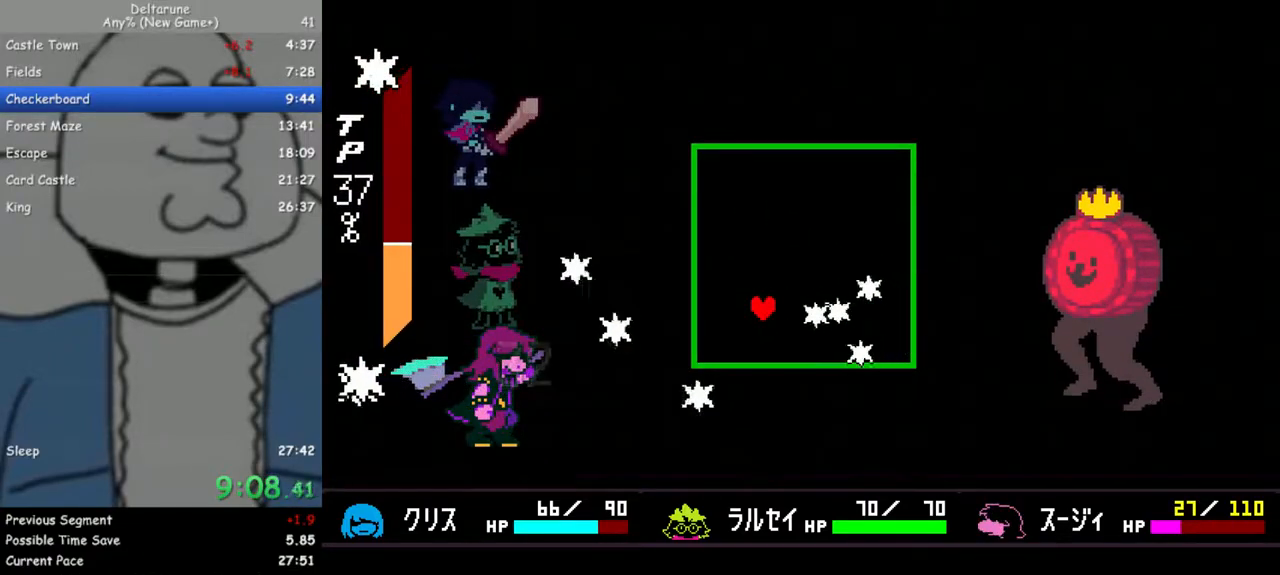
{"keys": ["right", "up"], "events": [[200, "left", "down"], [250, "right", "up"], [483, "left", "up"], [483, "right", "down"], [483, "up", "down"]]}
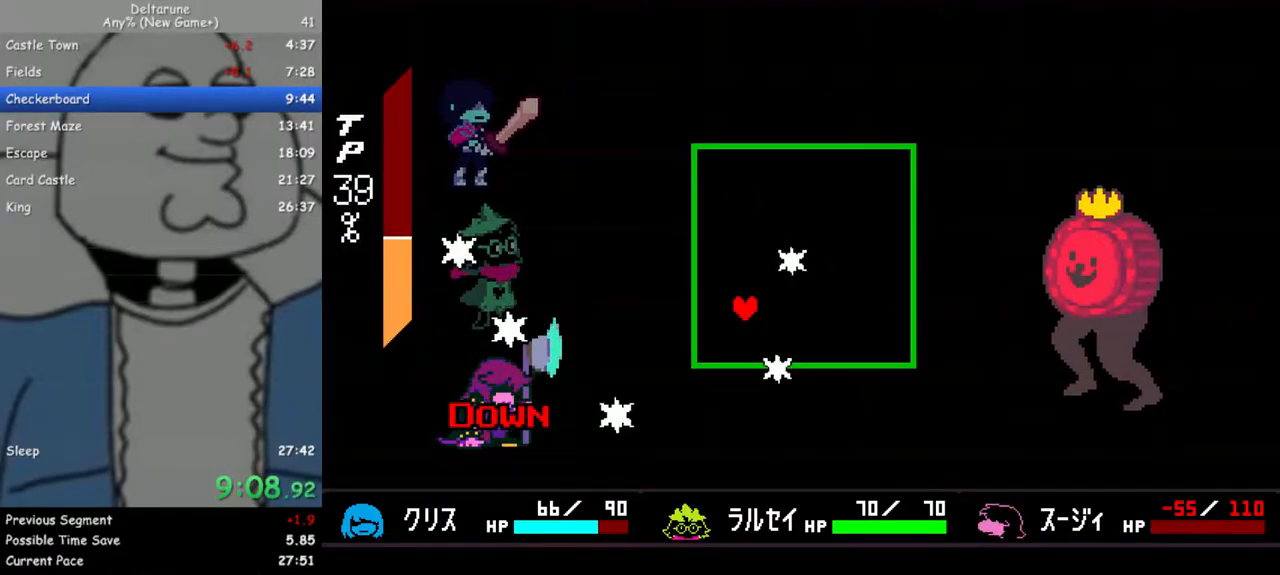
{"keys": [], "events": [[67, "up", "up"], [300, "right", "up"]]}
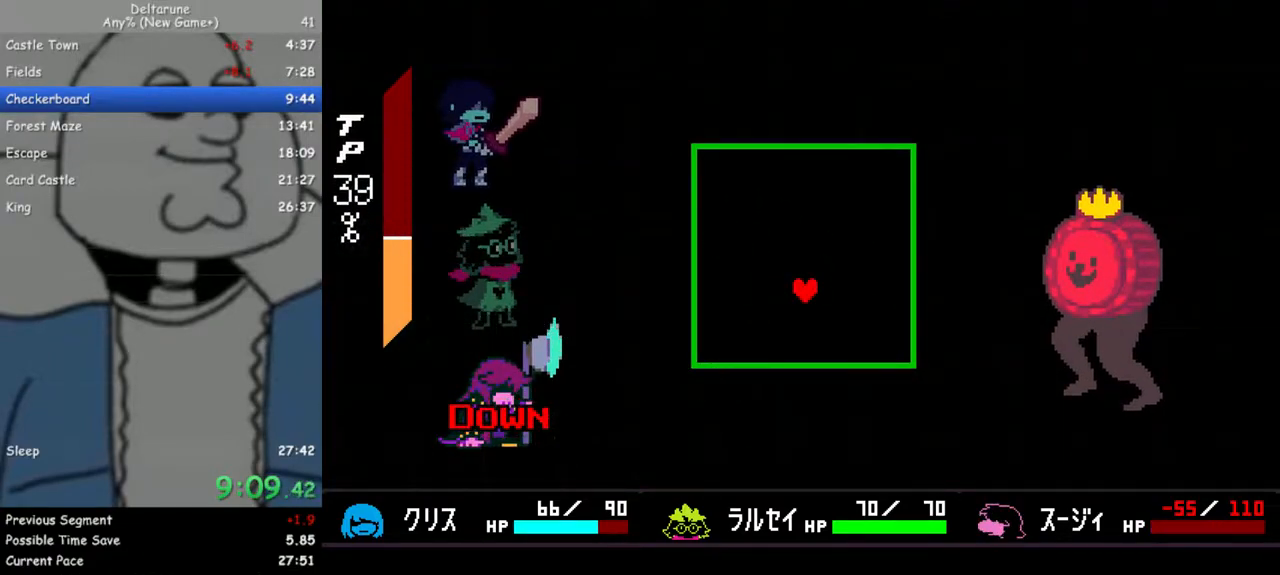
{"keys": [], "events": []}
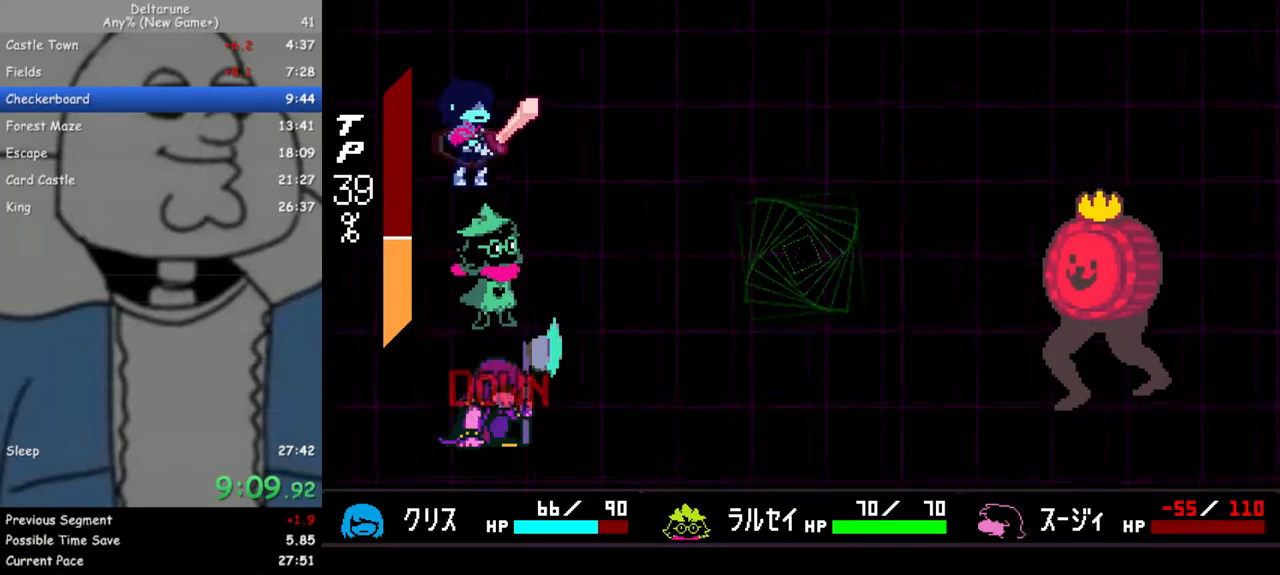
{"keys": ["down"], "events": [[250, "right", "down"], [283, "right", "up"], [283, "z", "down"], [333, "z", "up"], [433, "z", "down"], [483, "down", "down"], [483, "z", "up"]]}
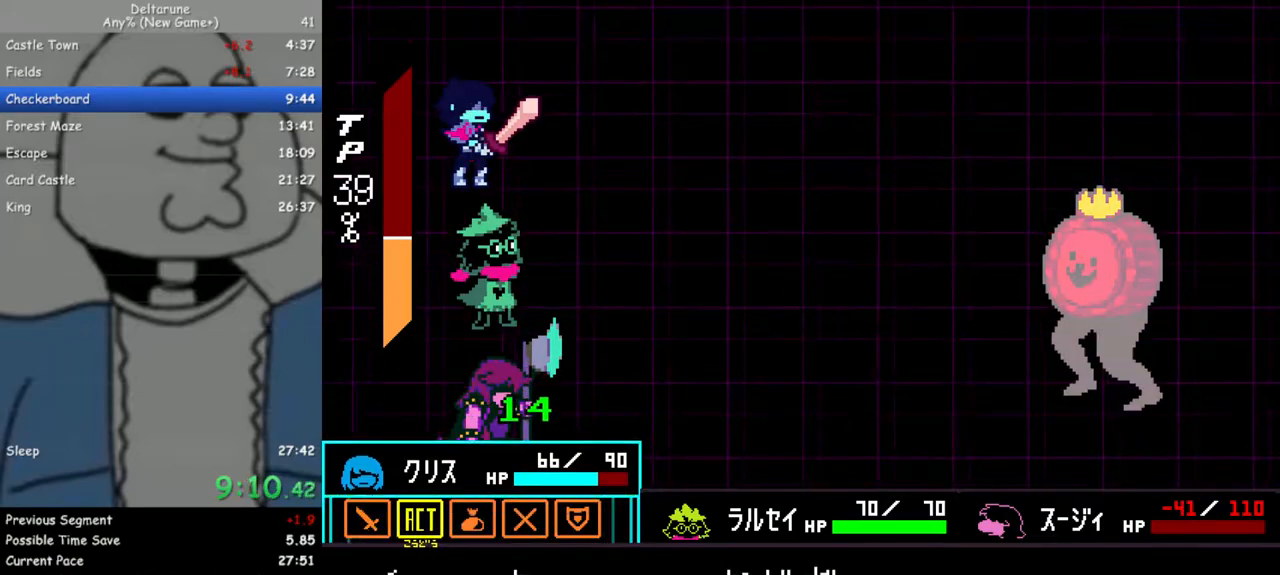
{"keys": ["return"], "events": [[67, "down", "up"], [117, "z", "down"], [167, "z", "up"], [217, "return", "down"], [217, "z", "down"], [250, "return", "up"], [300, "z", "up"], [350, "return", "down"], [400, "return", "up"], [400, "z", "down"], [450, "z", "up"], [483, "return", "down"]]}
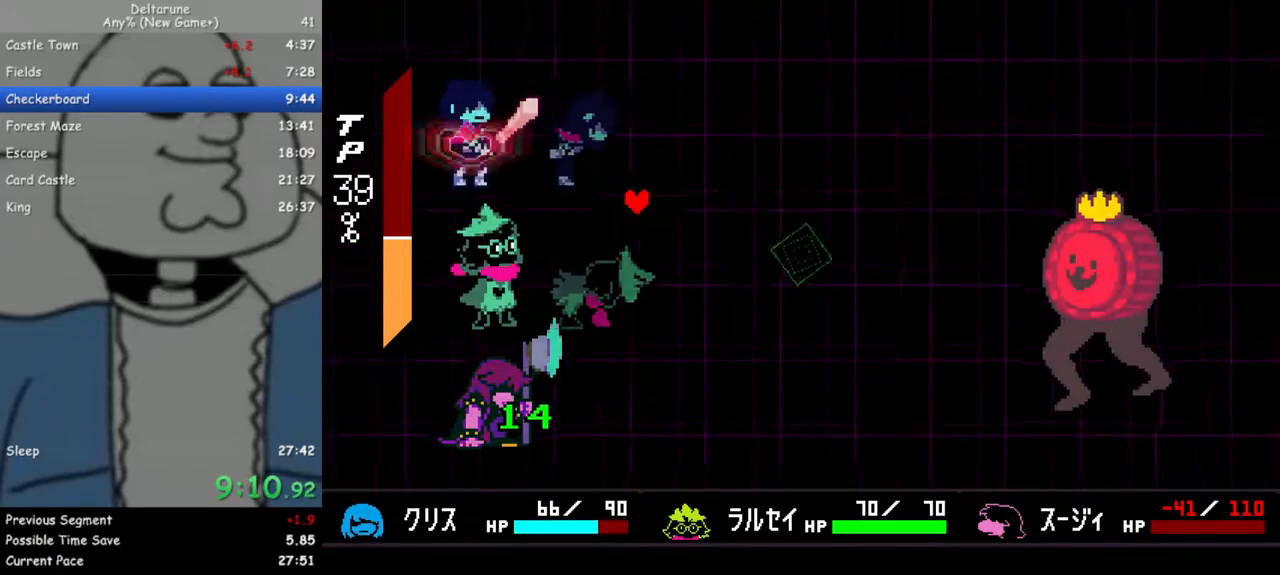
{"keys": ["z"], "events": [[33, "return", "up"], [33, "z", "down"], [133, "return", "down"], [133, "z", "up"], [183, "return", "up"], [183, "z", "down"], [233, "return", "down"], [267, "z", "up"], [317, "return", "up"], [317, "z", "down"], [367, "return", "down"], [467, "return", "up"], [467, "z", "up"], [500, "z", "down"]]}
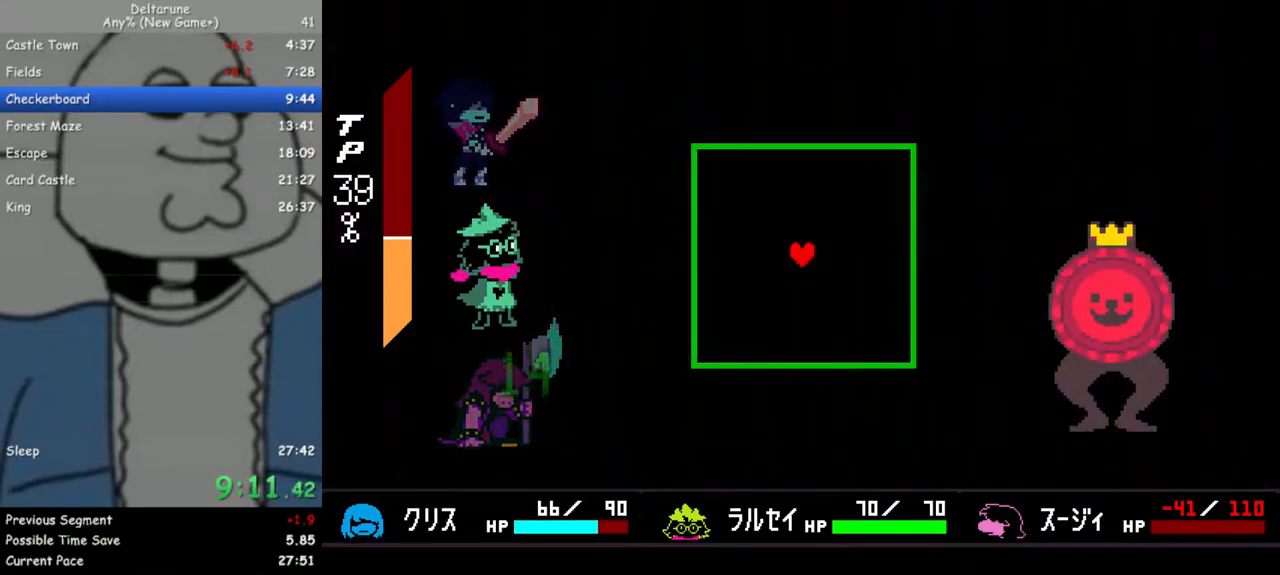
{"keys": ["down"], "events": [[50, "return", "down"], [100, "return", "up"], [100, "z", "up"], [200, "return", "down"], [200, "z", "down"], [283, "return", "up"], [283, "z", "up"], [467, "down", "down"]]}
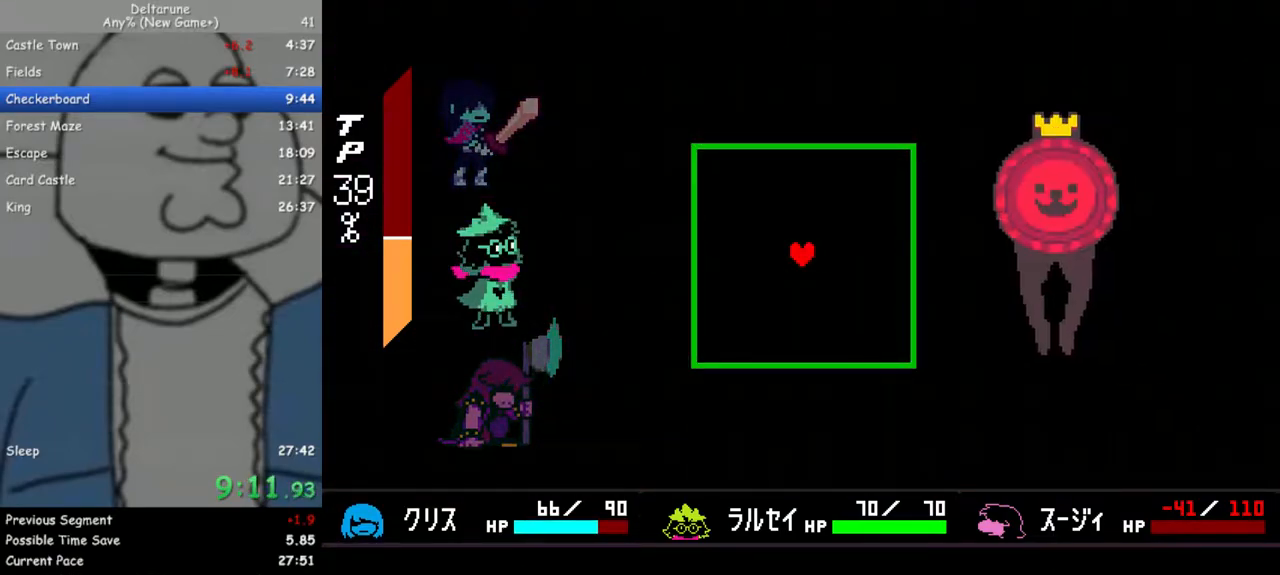
{"keys": ["right"], "events": [[250, "right", "down"], [483, "down", "up"]]}
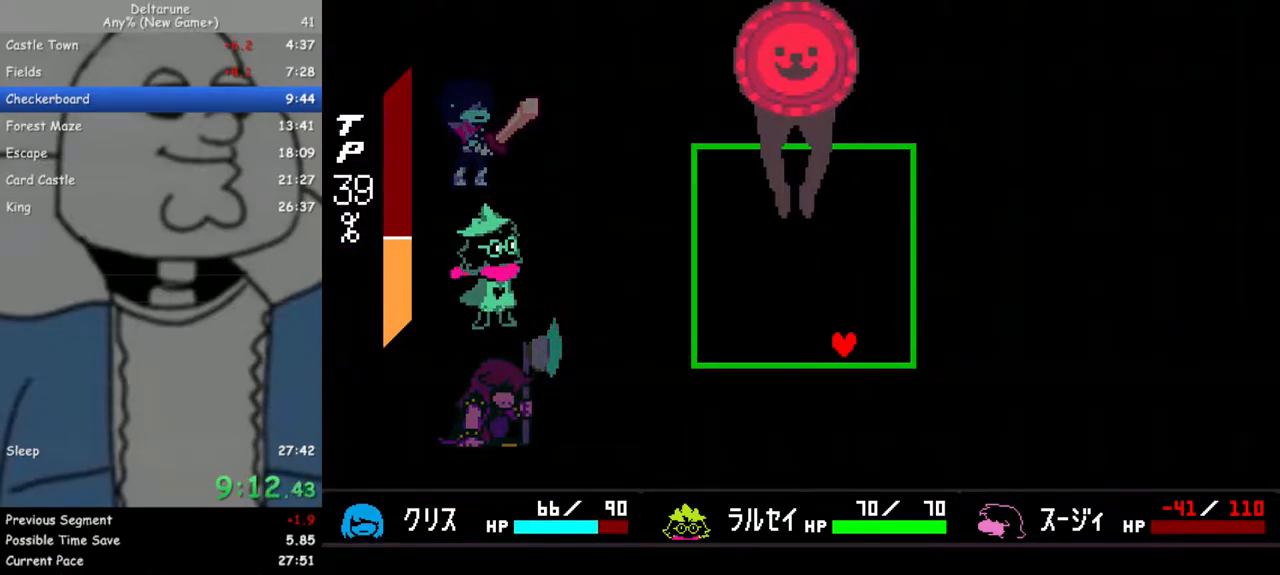
{"keys": [], "events": [[183, "right", "up"]]}
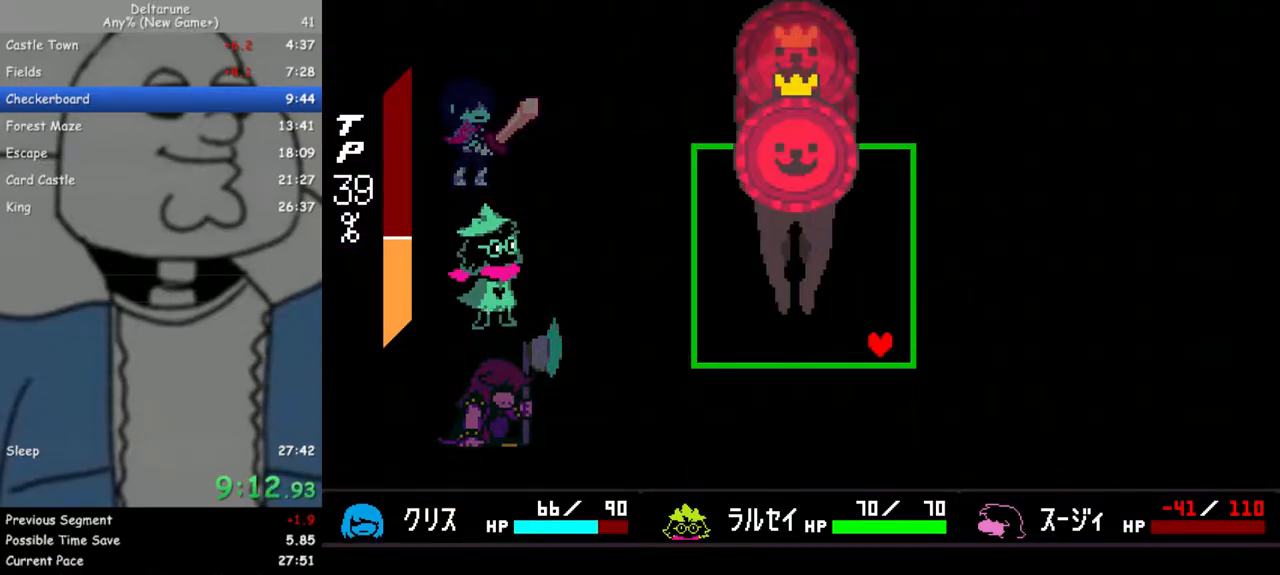
{"keys": ["down", "left"], "events": [[283, "left", "down"], [333, "down", "down"], [383, "left", "up"], [433, "left", "down"]]}
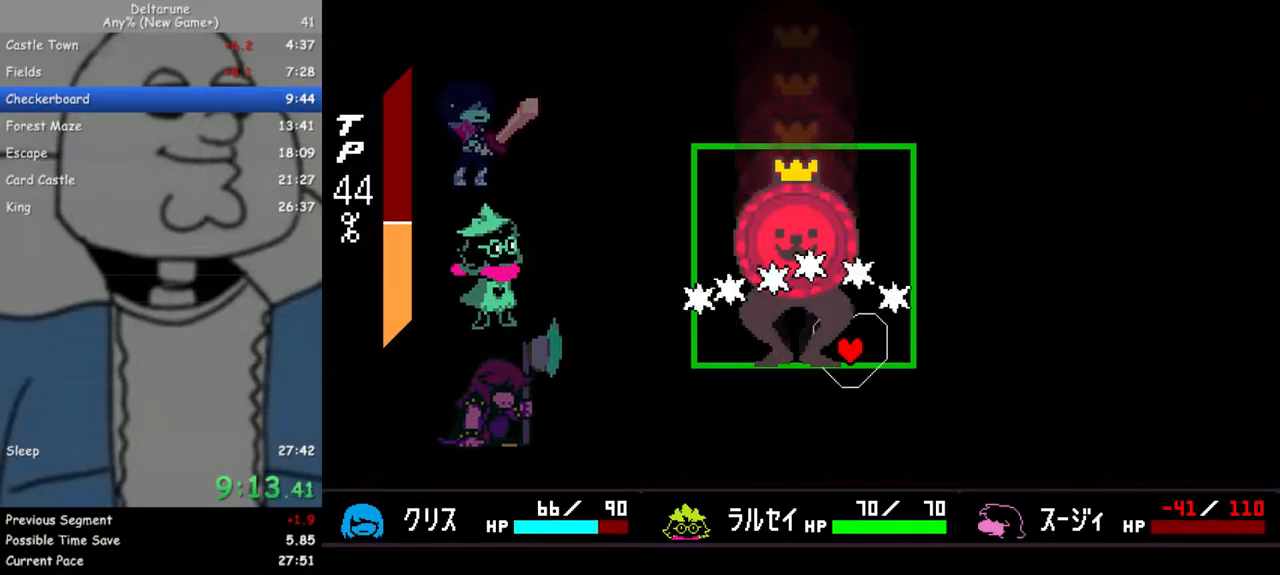
{"keys": [], "events": [[17, "down", "up"], [17, "left", "up"]]}
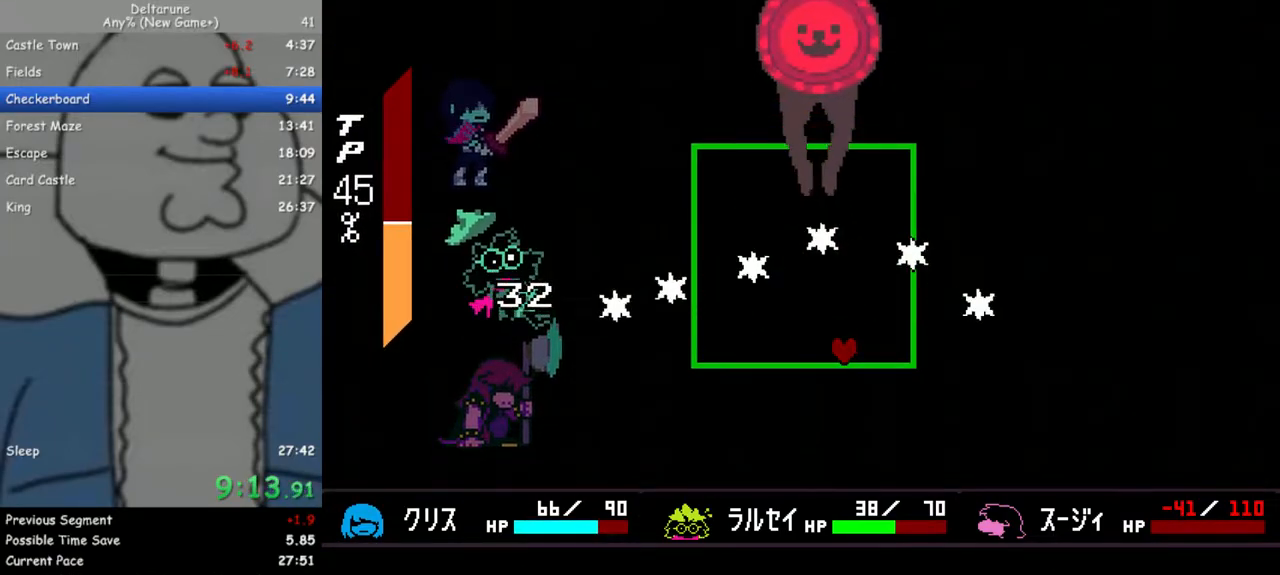
{"keys": [], "events": [[33, "left", "down"], [417, "left", "up"]]}
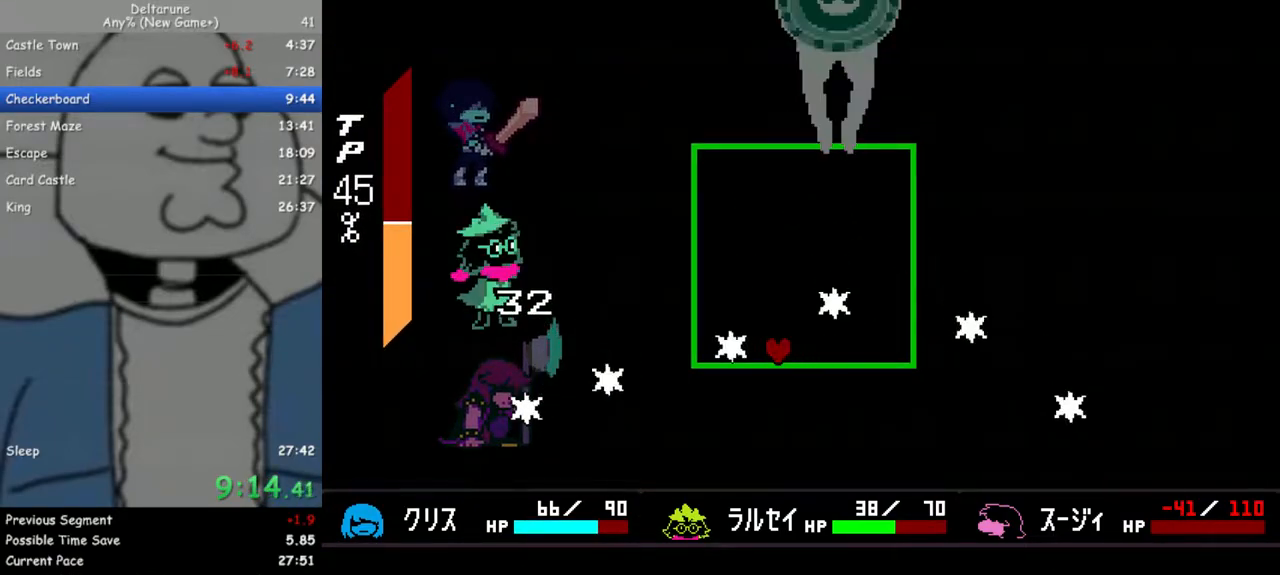
{"keys": [], "events": []}
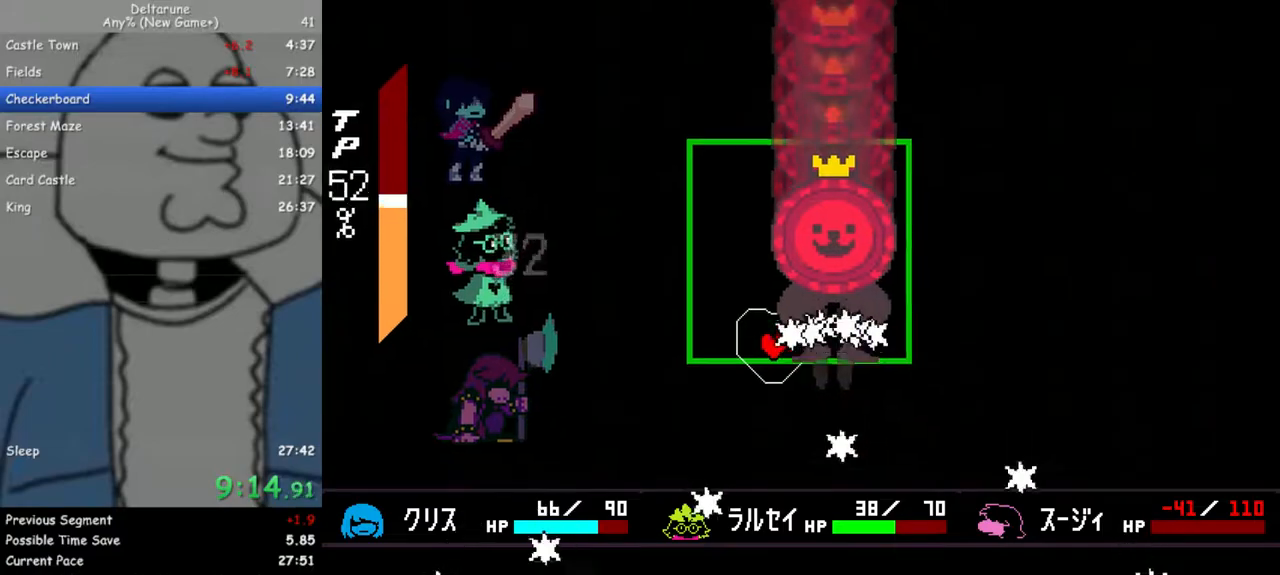
{"keys": [], "events": [[250, "left", "down"], [350, "left", "up"]]}
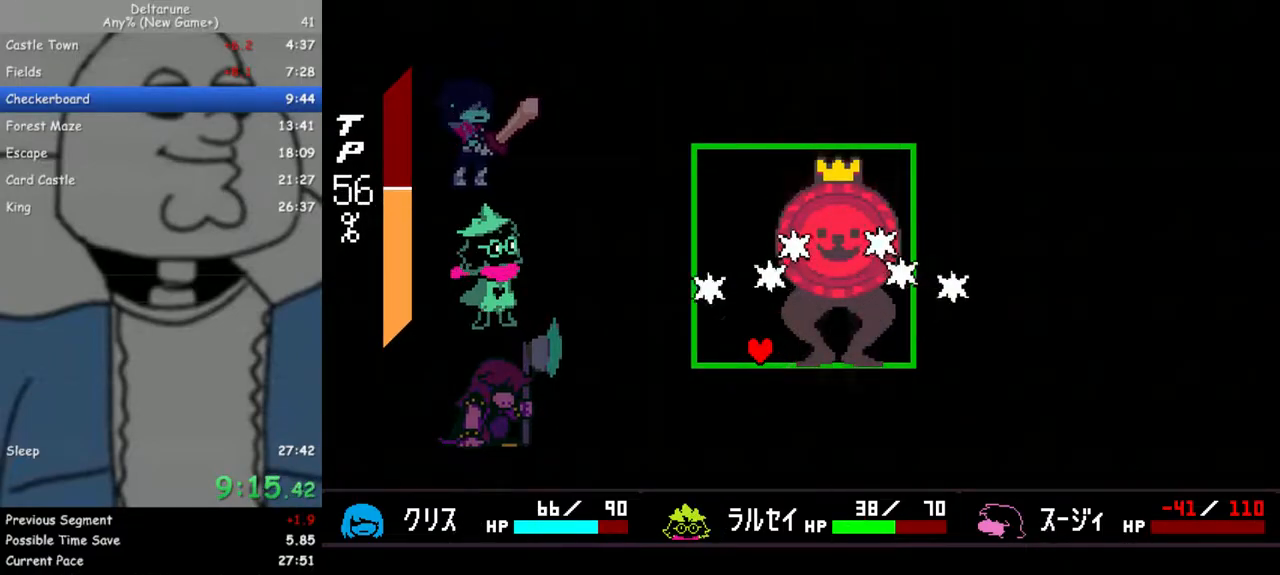
{"keys": ["right"], "events": [[450, "right", "down"]]}
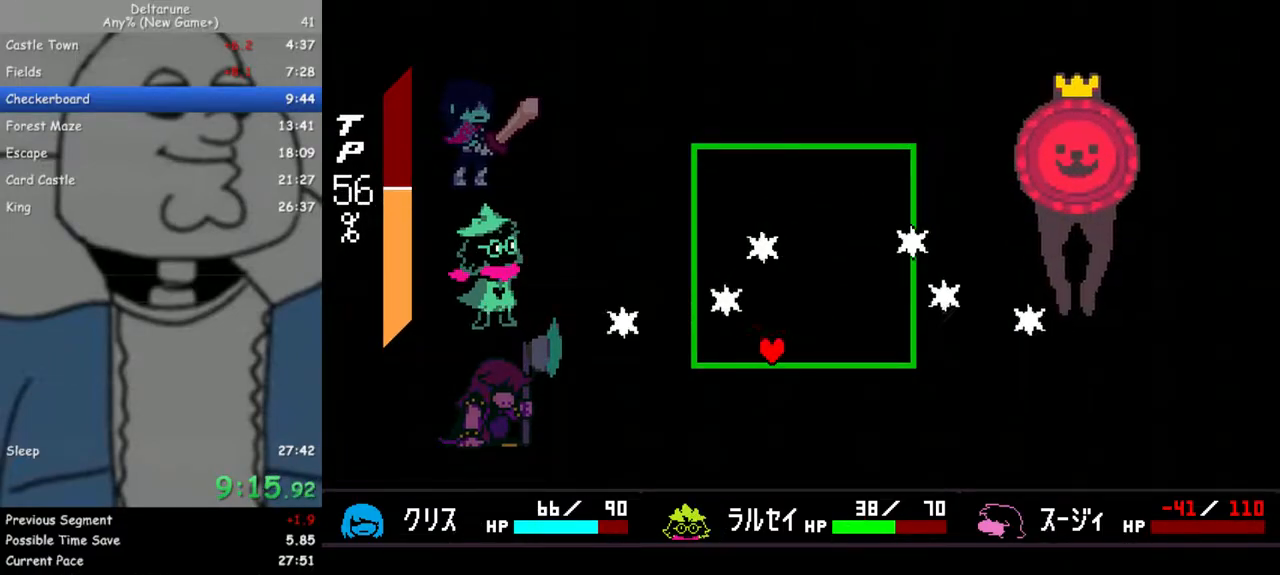
{"keys": [], "events": [[100, "up", "down"], [283, "right", "up"], [333, "up", "up"]]}
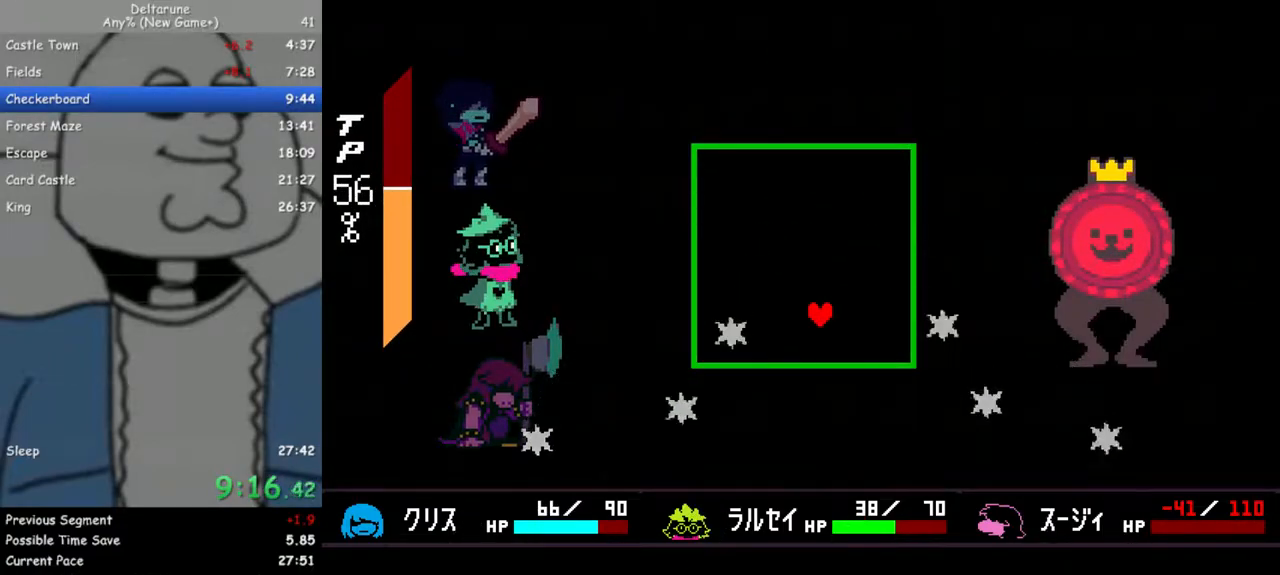
{"keys": [], "events": []}
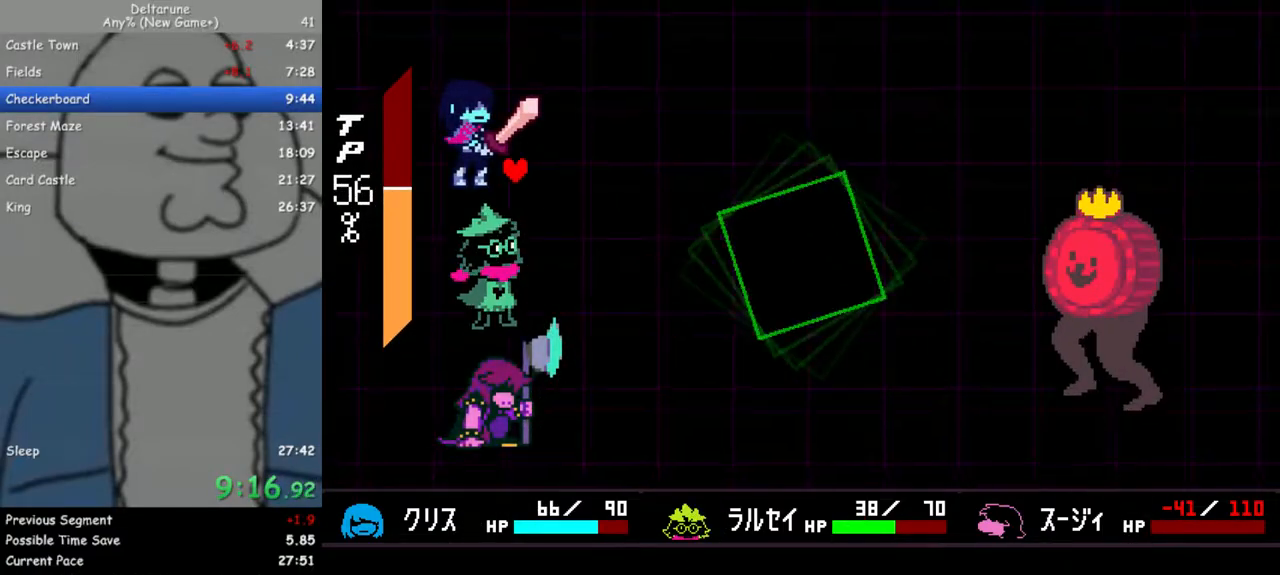
{"keys": [], "events": [[217, "right", "down"], [317, "right", "up"], [317, "z", "down"], [400, "z", "up"]]}
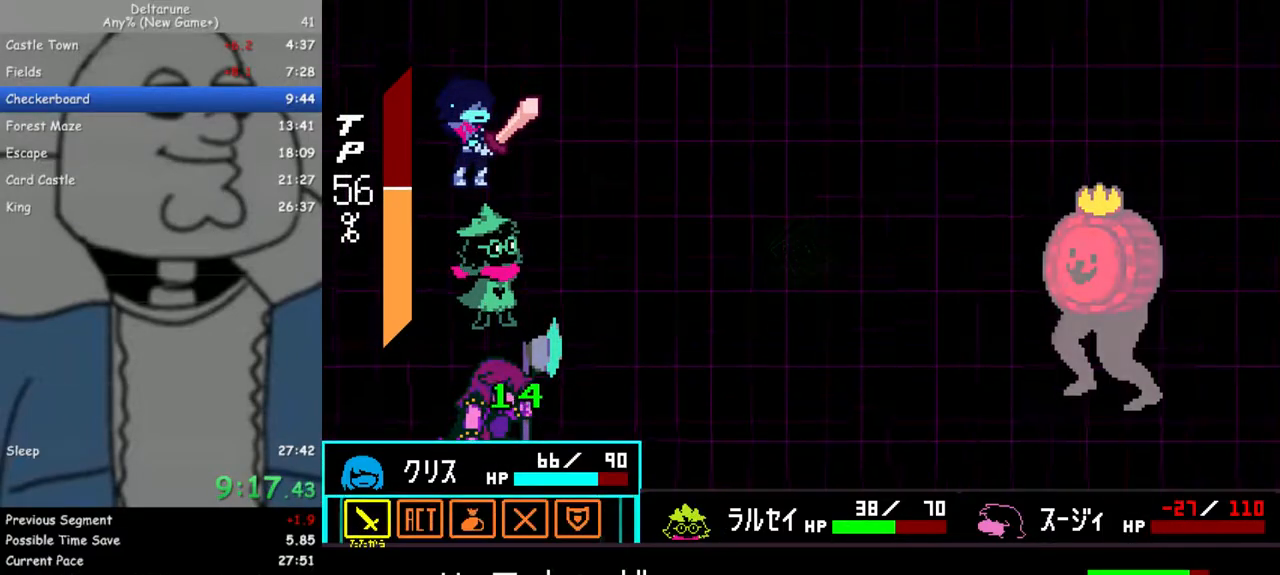
{"keys": ["right"], "events": [[283, "x", "down"], [367, "x", "up"], [467, "right", "down"]]}
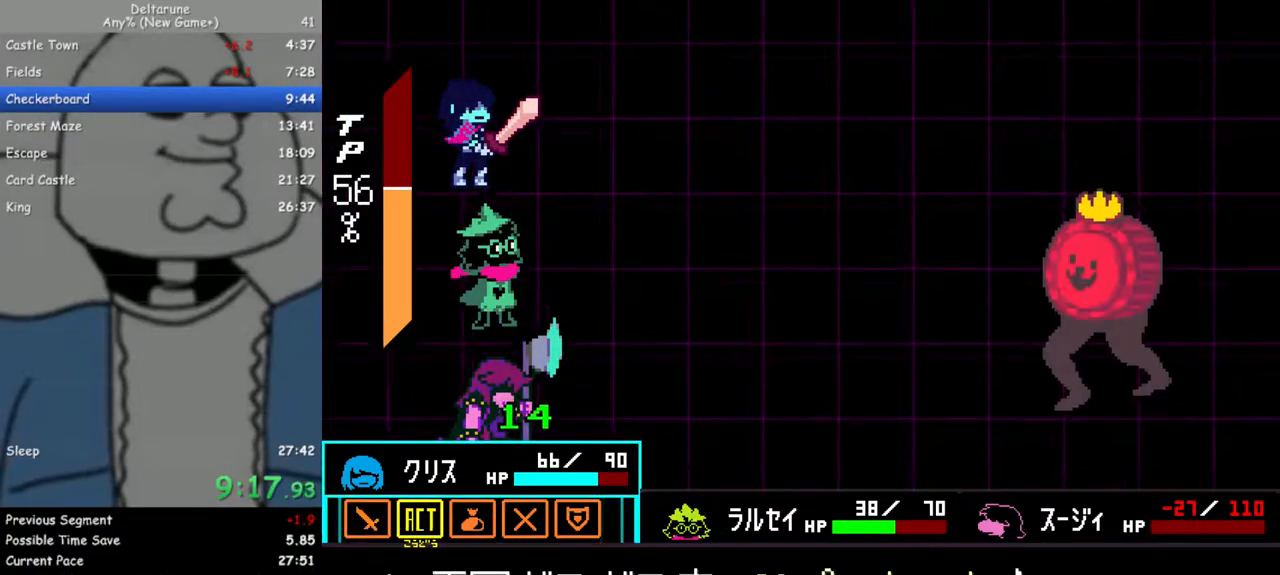
{"keys": [], "events": [[17, "right", "up"], [67, "z", "down"], [100, "z", "up"], [200, "z", "down"], [250, "down", "down"], [250, "z", "up"], [333, "down", "up"], [383, "z", "down"], [433, "z", "up"]]}
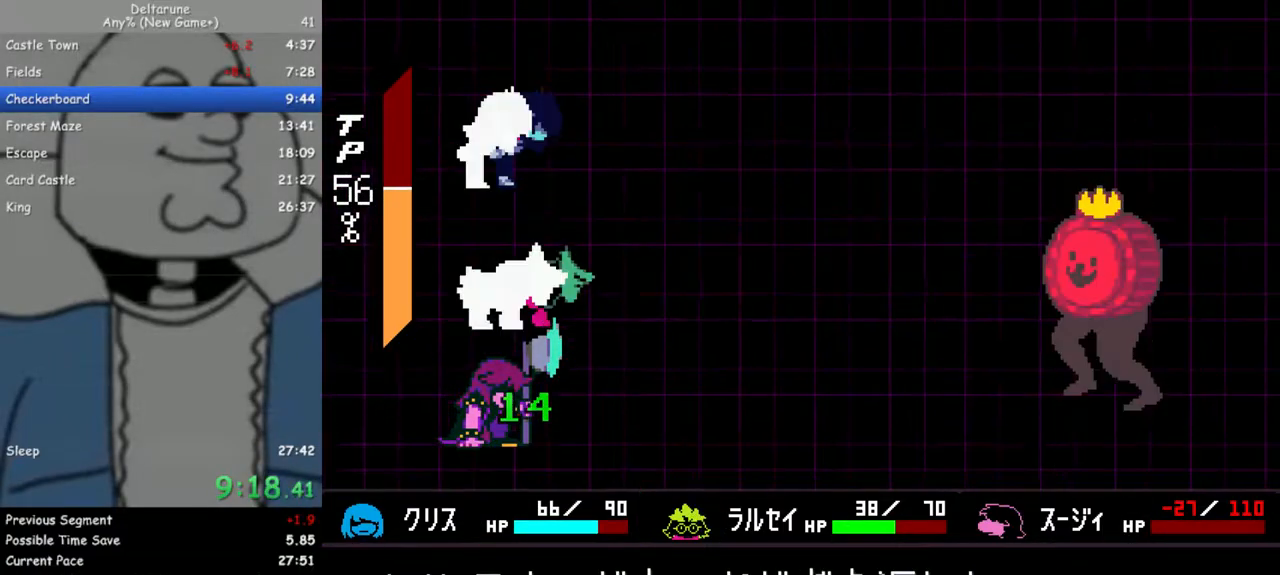
{"keys": ["z"], "events": [[33, "return", "down"], [33, "z", "down"], [67, "return", "up"], [117, "return", "down"], [117, "z", "up"], [167, "z", "down"], [217, "return", "up"], [267, "return", "down"], [267, "z", "up"], [350, "return", "up"], [350, "z", "down"], [400, "return", "down"], [450, "z", "up"], [500, "return", "up"], [500, "z", "down"]]}
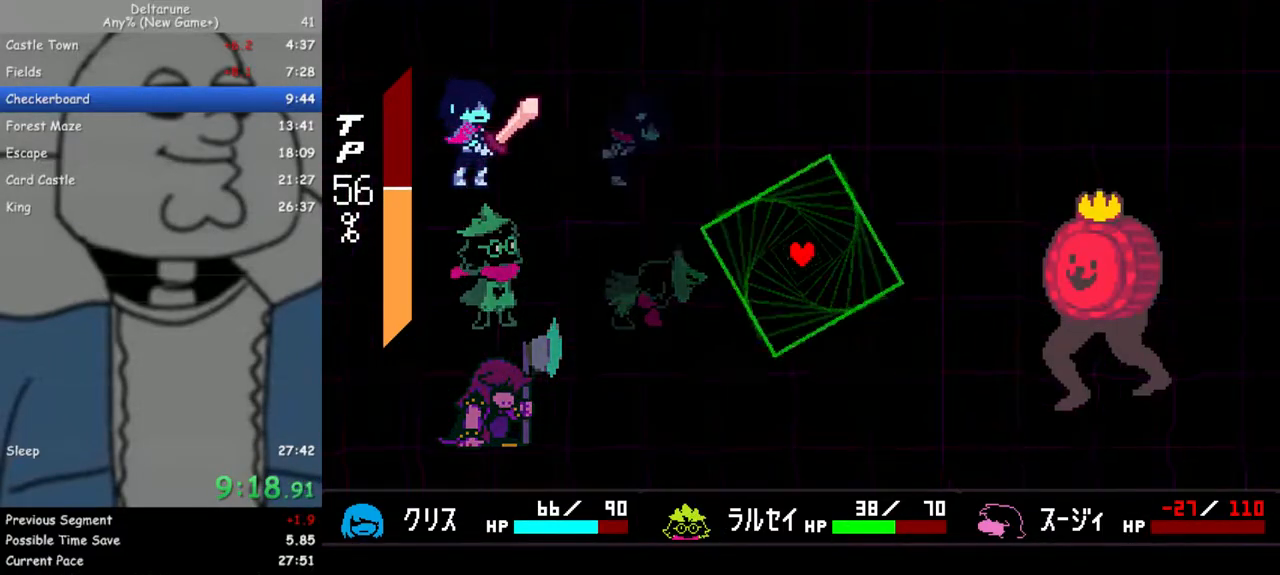
{"keys": [], "events": [[83, "return", "down"], [83, "z", "up"], [133, "return", "up"], [183, "z", "down"], [233, "return", "down"], [283, "z", "up"], [317, "return", "up"], [367, "z", "down"], [417, "return", "down"], [467, "return", "up"], [467, "z", "up"]]}
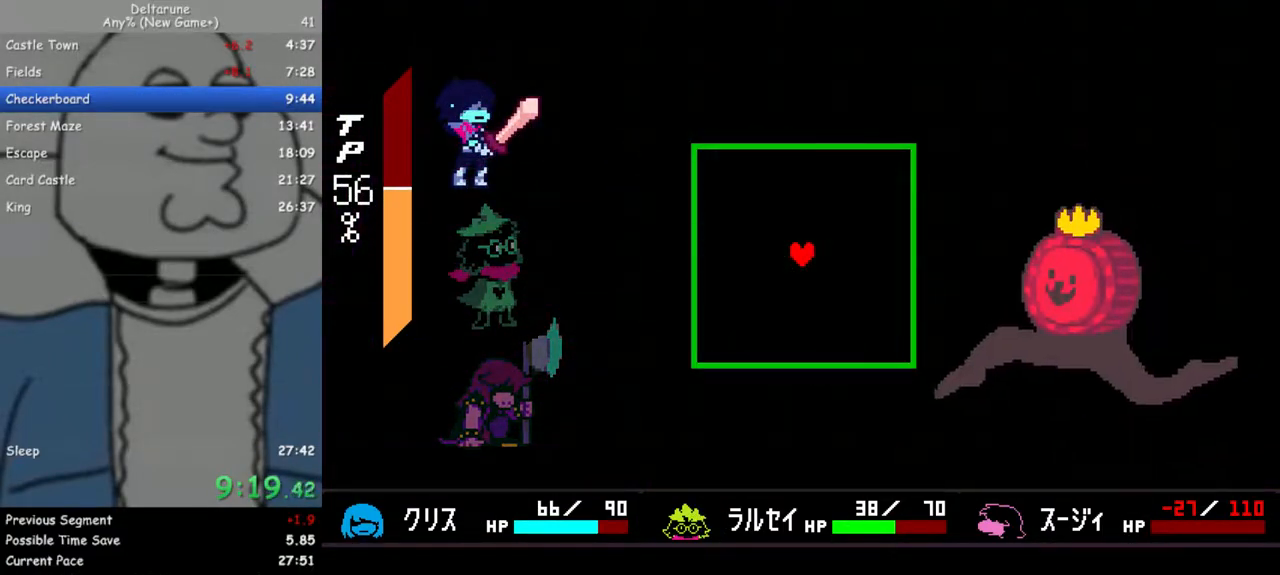
{"keys": [], "events": [[50, "return", "down"], [50, "z", "down"], [100, "return", "up"], [150, "z", "up"]]}